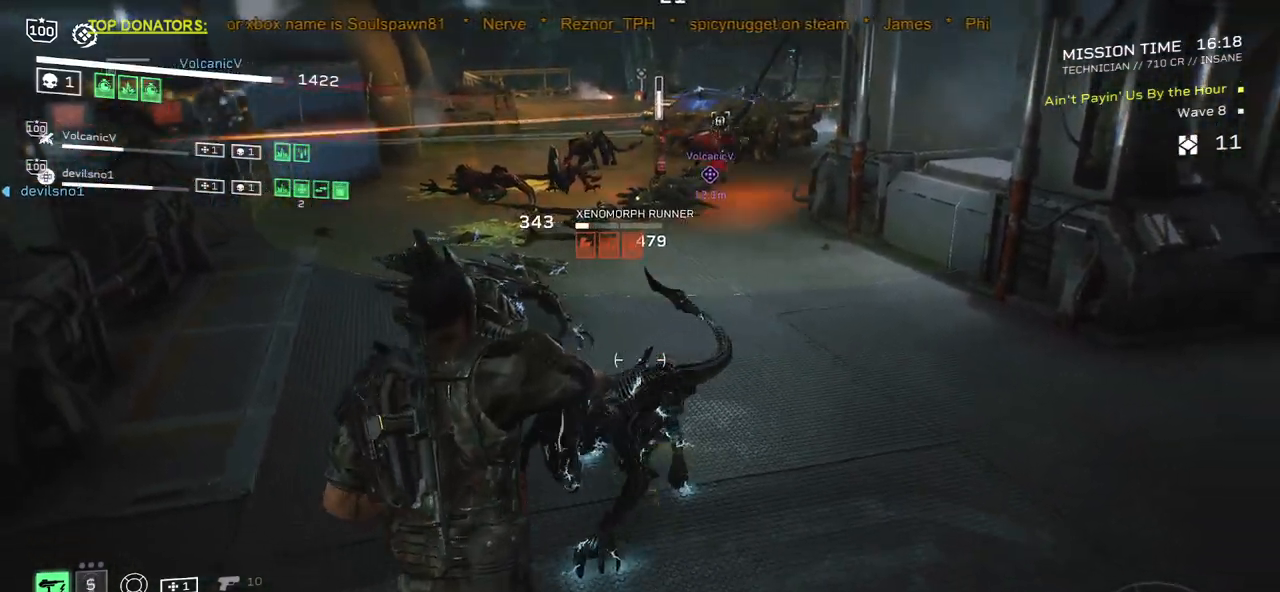
Gameplay with keyboard and mouse; each line is a JSON object with the keys and mouse buttons held at the frame after it. "events" lists presses ("down") and releases ("up") of ".", "/", "0", "1", "2", "3", "4", "5", "6", "7", "8", "9", "a", "alt", "b", "c", "caps_lock", "comma", "ctrl", "d", "e", "f", "g", "h", "i", "j", "k", "l", "m", "n", "o", "p", "q", "r", "s", "semicolon", "shift", "space", "super", "t", "tab", "tilde", "u", "v", "w", "x", "y", "z", "mouse_left", "mouse_wheel", "mouse_right", "mouse_mb4" and "mouse_mb5" between this image and that frame as [ms after this image, input, new state], when the widget could be followed in between. "mouse_left", "mouse_wheel", "mouse_right", "mouse_mb4", "mouse_mb5" = the "left", "wheel", "right", "mb4", "mb5" buttons of the "mouse" list. No other keys are recorded. "wheel" means that the mouse wheel is clicked or scrolled. Mouse movement is not recorded.
{"keys": ["d", "w"], "mouse": ["right"], "events": [[67, "s", "up"], [100, "mouse_left", "up"], [183, "mouse_left", "down"], [267, "mouse_left", "up"], [367, "mouse_left", "down"], [450, "d", "down"], [450, "mouse_left", "up"], [483, "w", "down"]]}
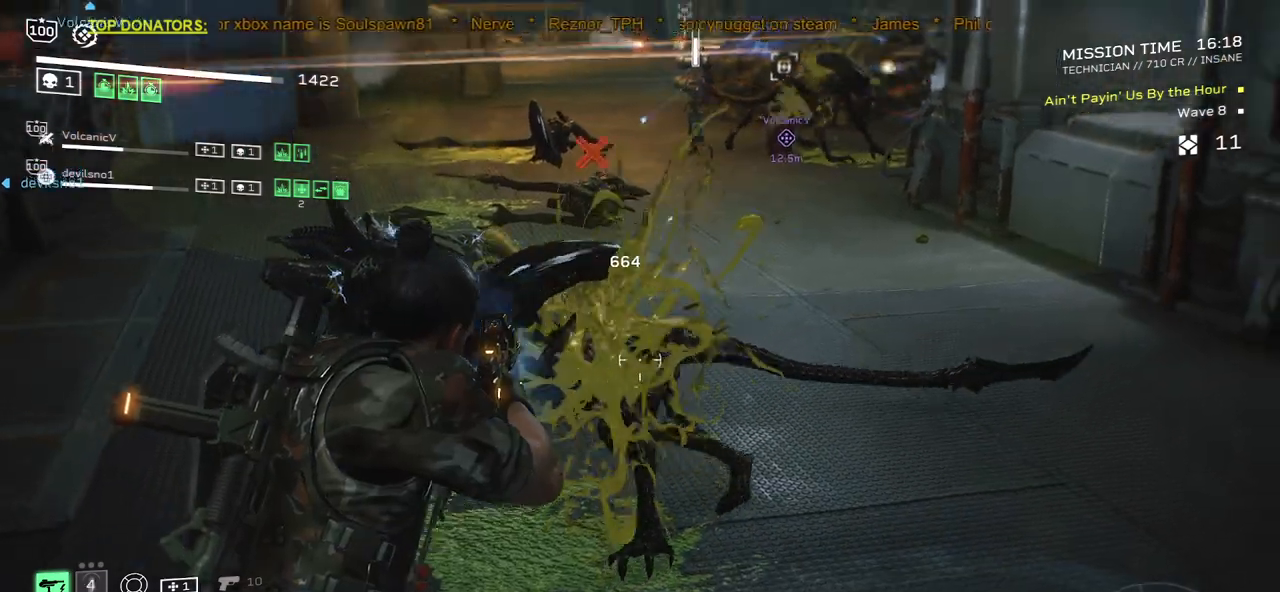
{"keys": ["d", "w"], "mouse": ["right"], "events": [[250, "mouse_left", "down"], [333, "mouse_left", "up"], [350, "d", "up"], [483, "d", "down"]]}
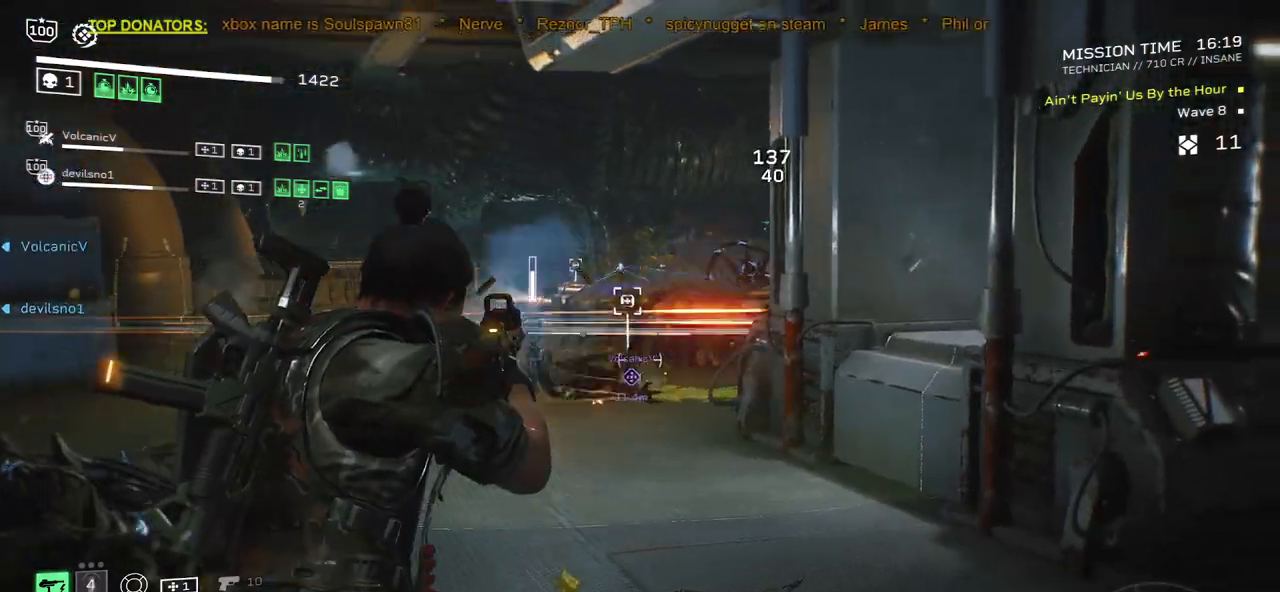
{"keys": ["d", "shift", "w"], "mouse": [], "events": [[83, "mouse_right", "up"], [183, "shift", "down"]]}
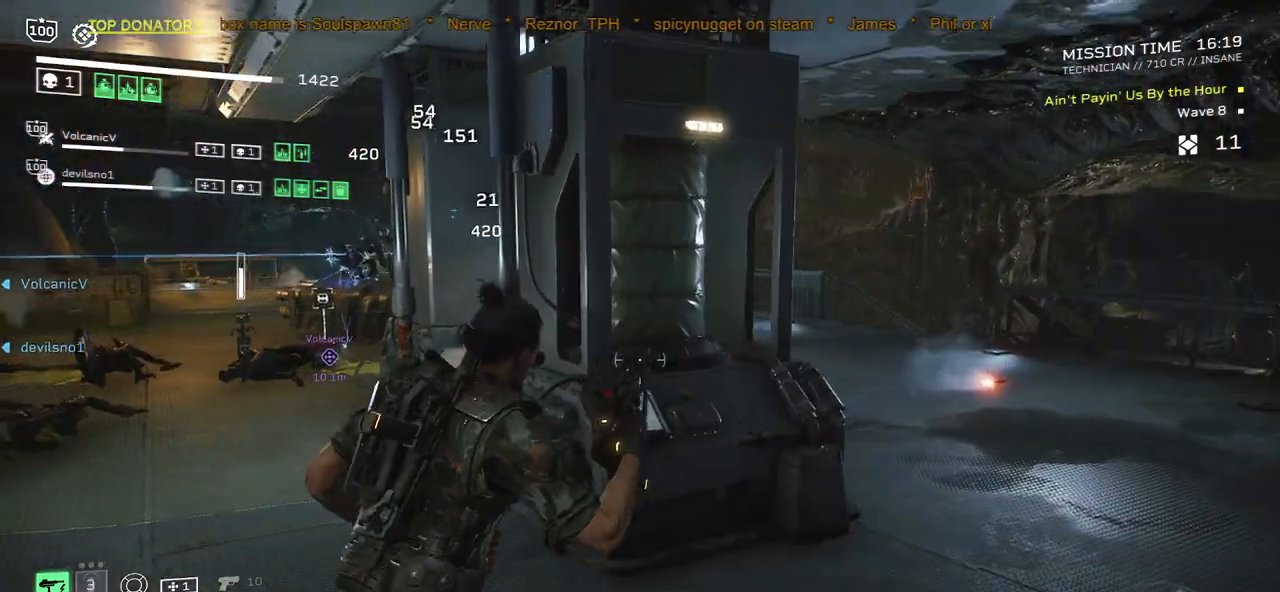
{"keys": ["d", "shift", "w"], "mouse": ["right"], "events": [[500, "mouse_right", "down"]]}
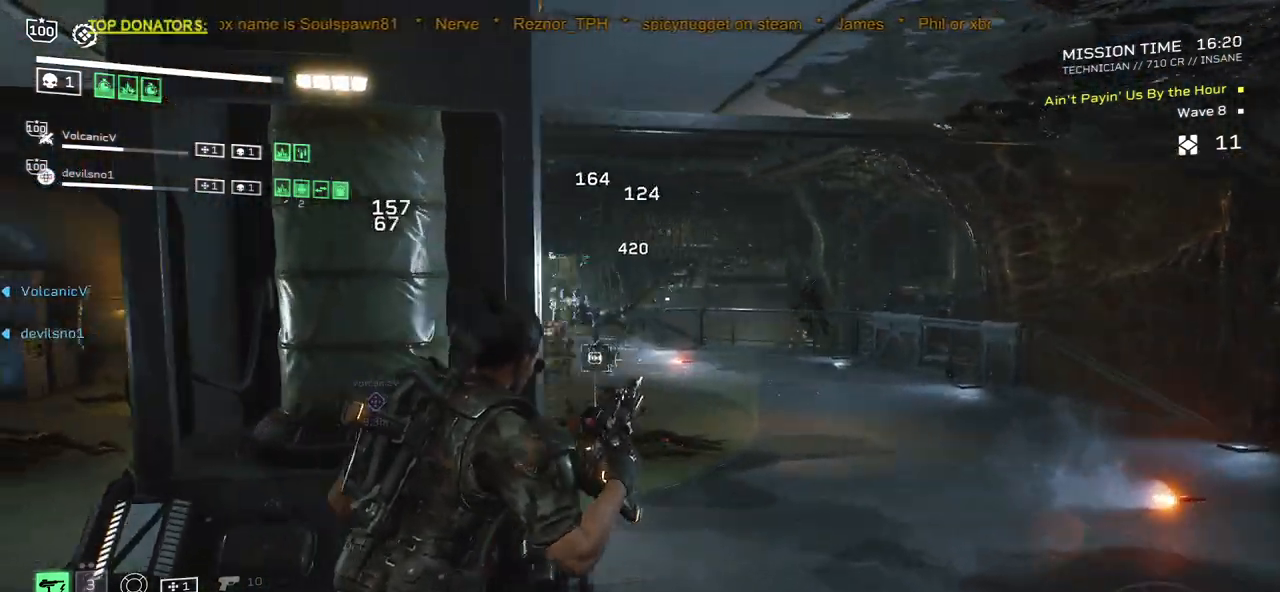
{"keys": ["d", "w"], "mouse": ["right"], "events": [[150, "mouse_left", "down"], [217, "shift", "up"], [250, "mouse_left", "up"], [367, "mouse_left", "down"], [450, "mouse_left", "up"]]}
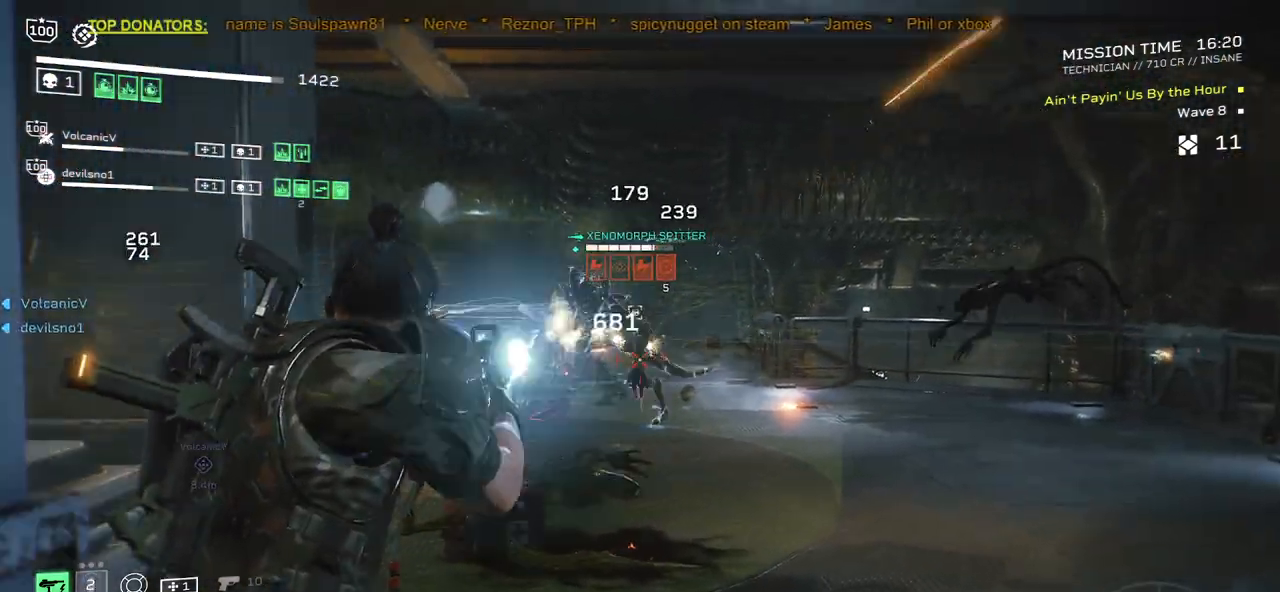
{"keys": [], "mouse": ["right"], "events": [[33, "d", "up"], [67, "mouse_left", "down"], [150, "mouse_left", "up"], [217, "d", "down"], [217, "mouse_left", "down"], [300, "mouse_left", "up"], [317, "d", "up"], [333, "w", "up"], [383, "mouse_left", "down"], [467, "mouse_left", "up"]]}
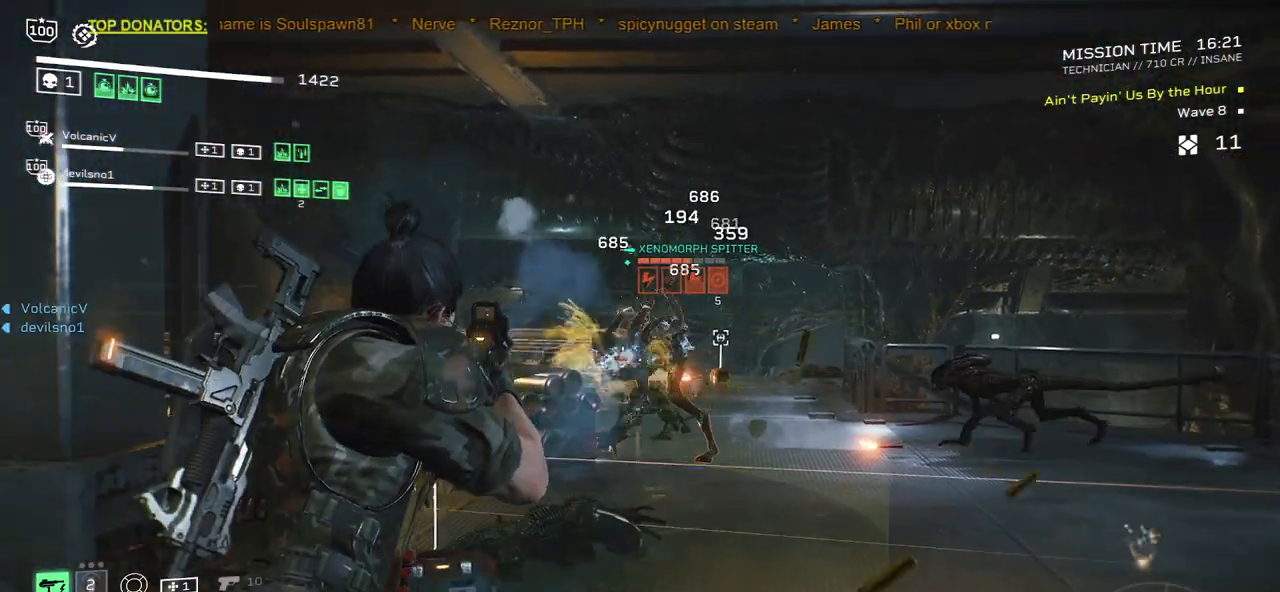
{"keys": [], "mouse": ["right"], "events": [[33, "mouse_left", "down"], [67, "d", "down"], [67, "w", "down"], [117, "mouse_left", "up"], [150, "d", "up"], [183, "mouse_left", "down"], [183, "w", "up"], [283, "mouse_left", "up"], [350, "mouse_left", "down"], [433, "mouse_left", "up"]]}
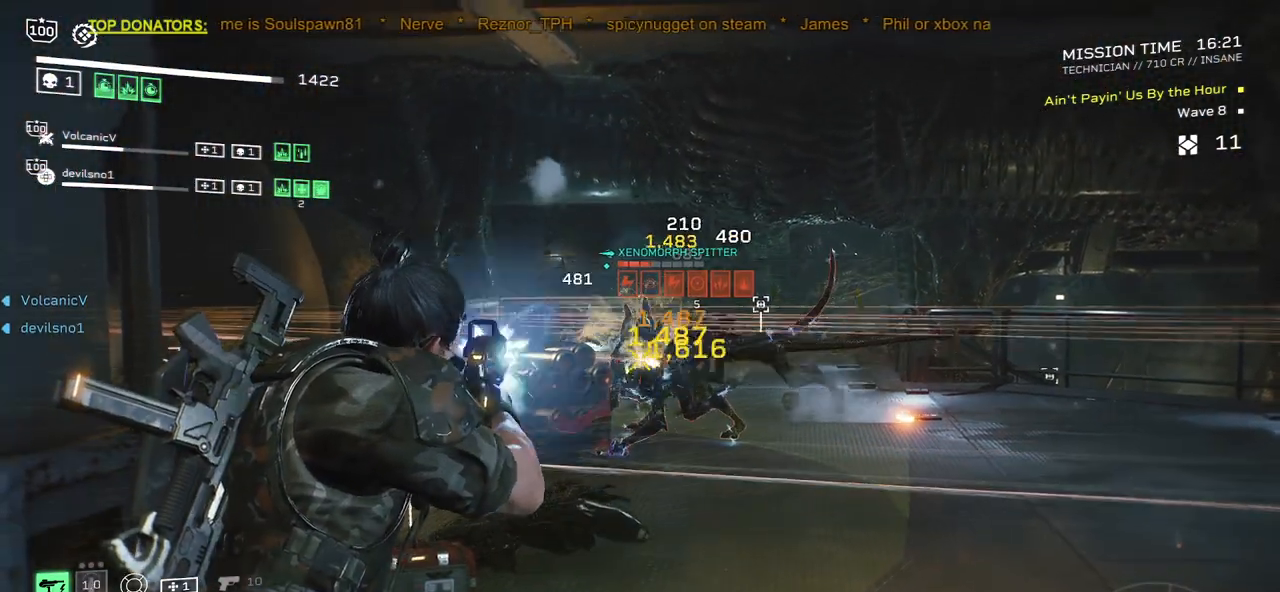
{"keys": [], "mouse": ["left", "right"], "events": [[17, "mouse_left", "down"], [83, "mouse_left", "up"], [150, "mouse_left", "down"], [217, "mouse_left", "up"], [300, "mouse_left", "down"], [383, "mouse_left", "up"], [467, "mouse_left", "down"]]}
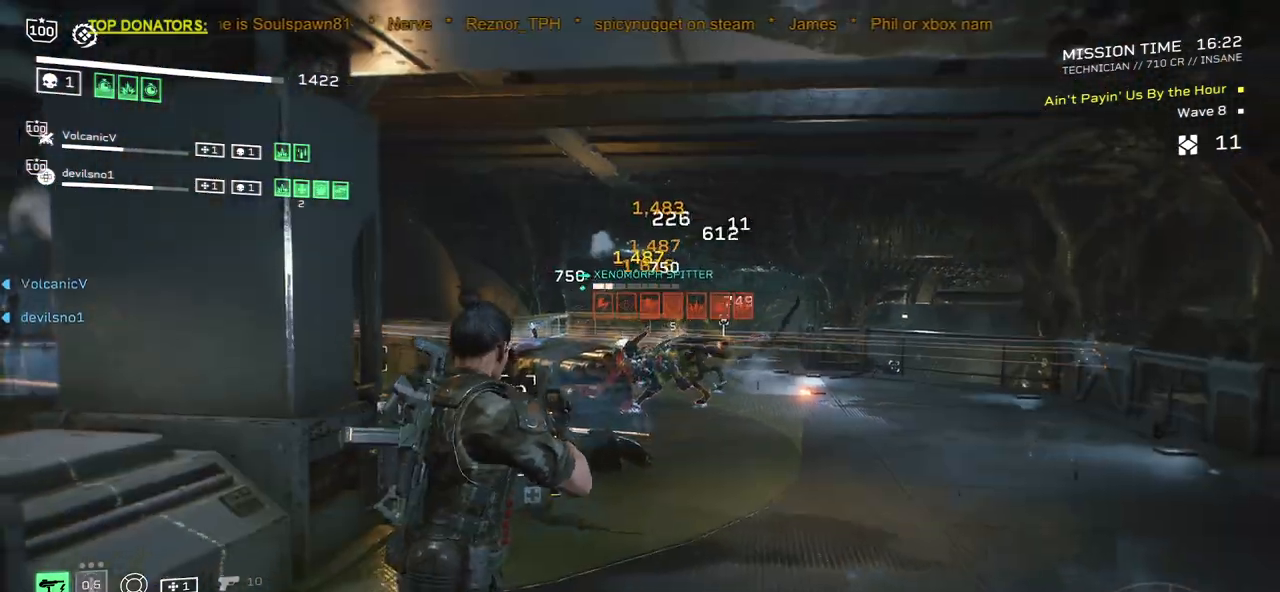
{"keys": [], "mouse": ["right"], "events": [[33, "mouse_left", "up"], [117, "mouse_left", "down"], [200, "mouse_left", "up"], [350, "mouse_left", "down"], [450, "mouse_left", "up"]]}
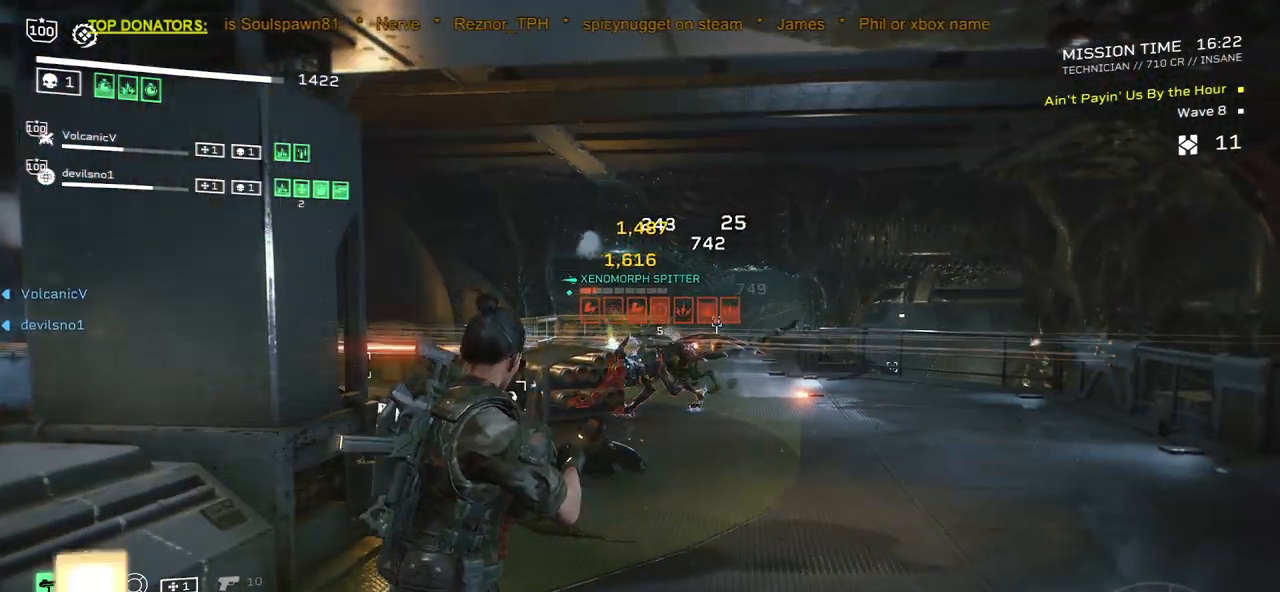
{"keys": ["d"], "mouse": ["left", "right"], "events": [[50, "mouse_left", "down"], [100, "w", "down"], [117, "d", "down"], [150, "mouse_left", "up"], [217, "d", "up"], [217, "w", "up"], [250, "mouse_left", "down"], [350, "mouse_left", "up"], [433, "mouse_left", "down"], [500, "d", "down"]]}
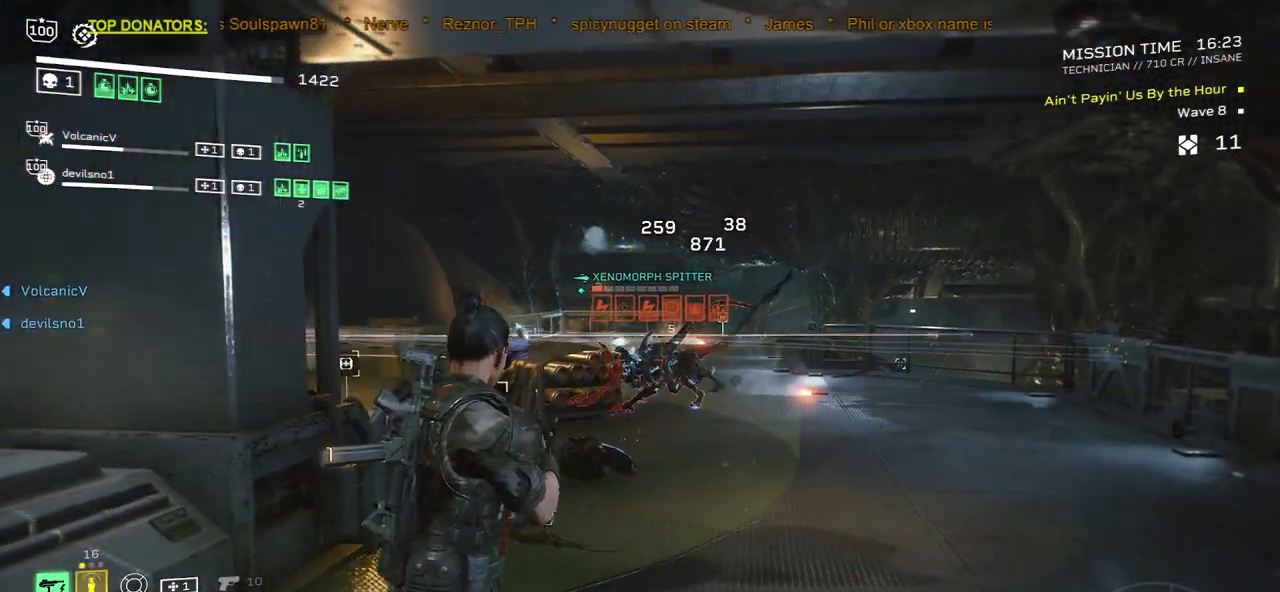
{"keys": ["w"], "mouse": ["left", "right"], "events": [[17, "w", "down"], [33, "mouse_left", "up"], [83, "d", "up"], [117, "mouse_left", "down"], [117, "w", "up"], [217, "mouse_left", "up"], [300, "mouse_left", "down"], [300, "w", "down"], [333, "d", "down"], [383, "mouse_left", "up"], [450, "d", "up"], [467, "mouse_left", "down"]]}
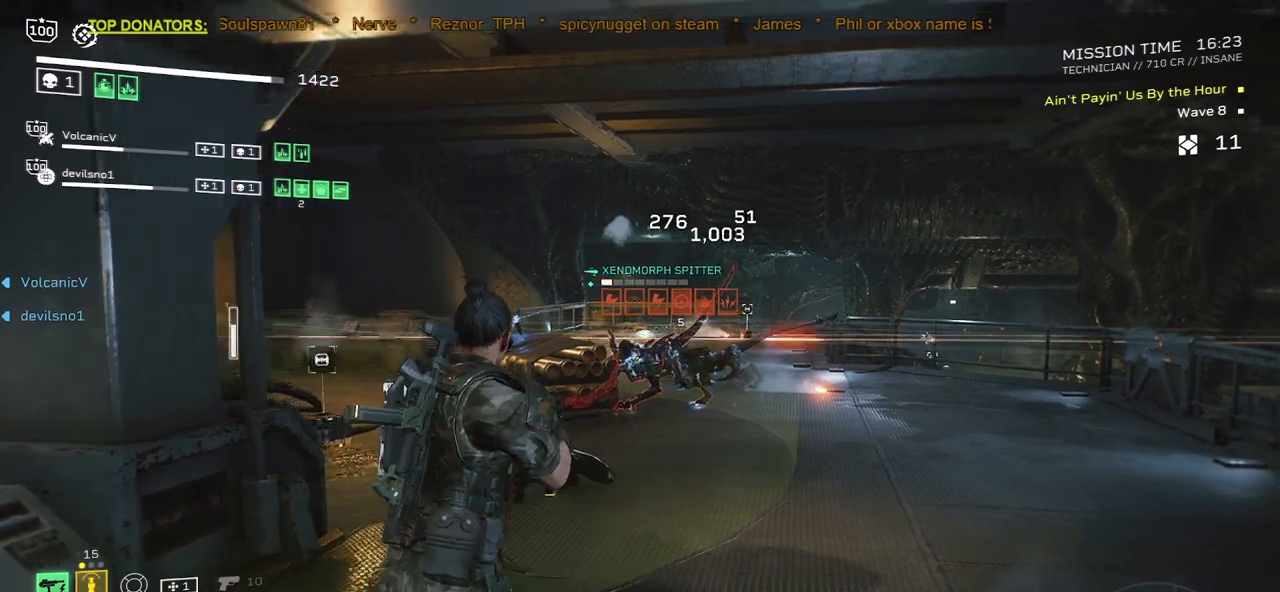
{"keys": ["w"], "mouse": ["left", "right"], "events": [[67, "mouse_left", "up"], [133, "mouse_left", "down"], [233, "mouse_left", "up"], [317, "mouse_left", "down"], [400, "mouse_left", "up"], [467, "mouse_left", "down"]]}
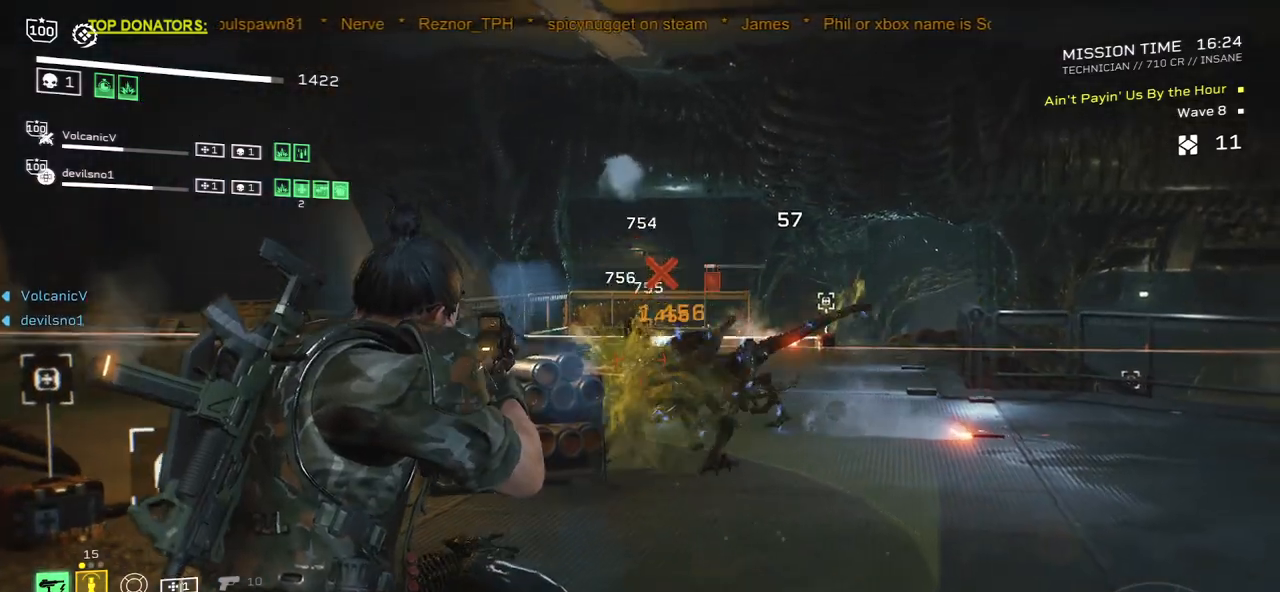
{"keys": ["r"], "mouse": [], "events": [[50, "mouse_left", "up"], [117, "mouse_left", "down"], [217, "mouse_left", "up"], [300, "mouse_left", "down"], [367, "mouse_left", "up"], [383, "w", "up"], [400, "mouse_right", "up"], [450, "r", "down"]]}
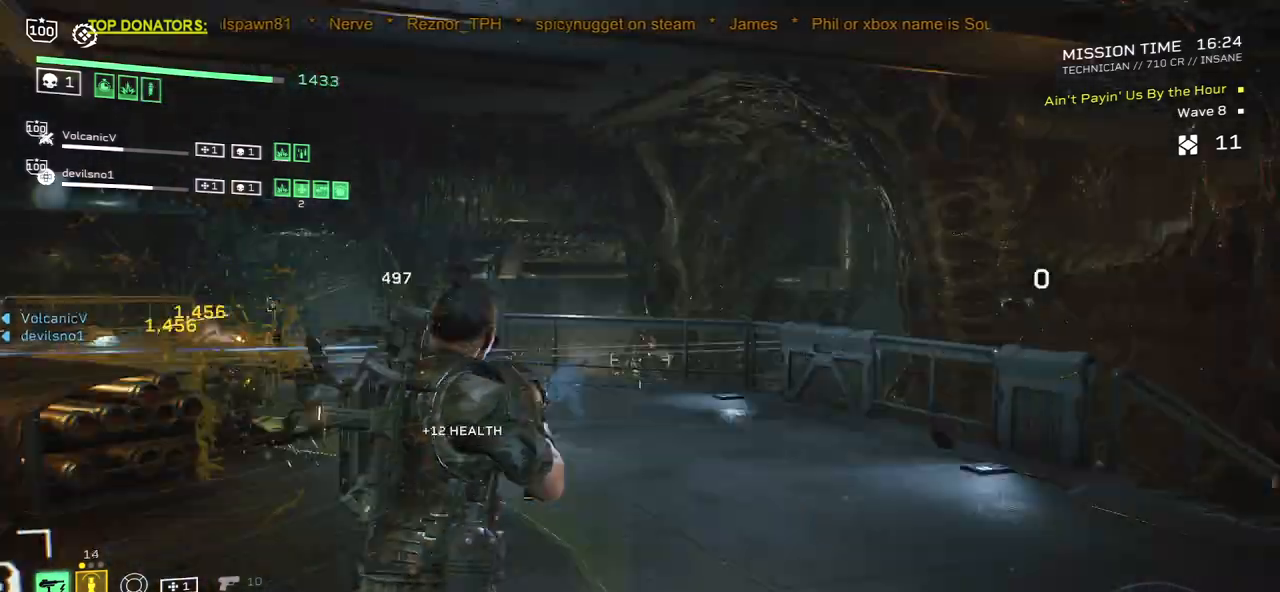
{"keys": ["w"], "mouse": [], "events": [[100, "r", "up"], [267, "r", "down"], [333, "w", "down"], [383, "r", "up"]]}
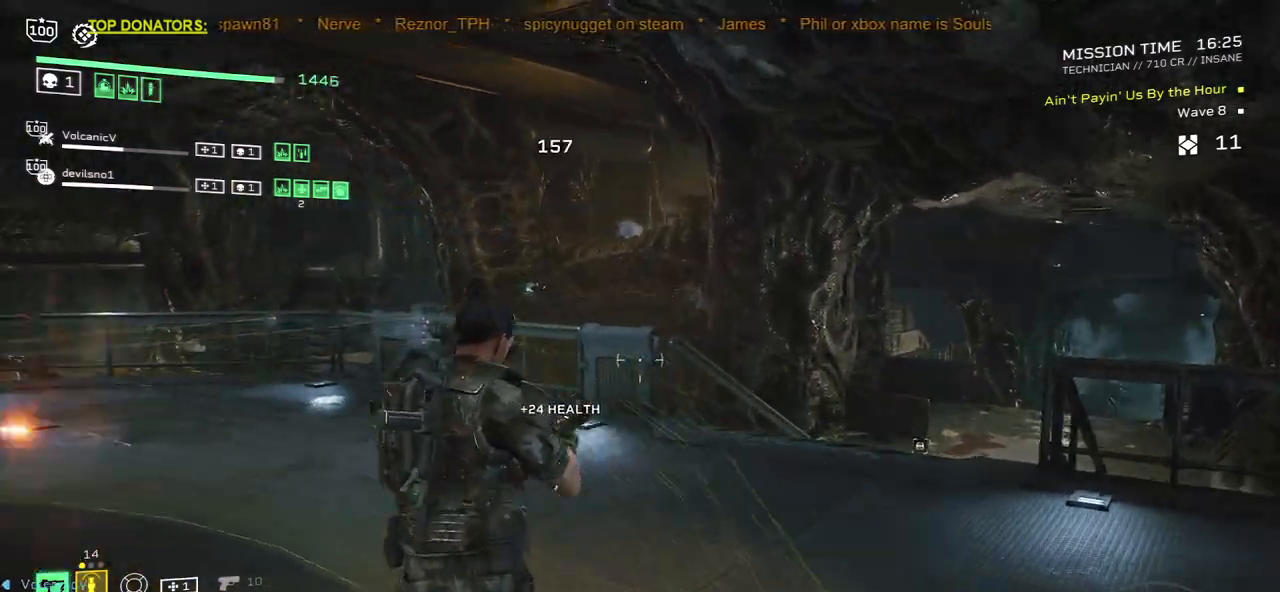
{"keys": ["shift", "w"], "mouse": [], "events": [[50, "r", "down"], [100, "shift", "down"], [183, "r", "up"], [317, "r", "down"], [433, "r", "up"]]}
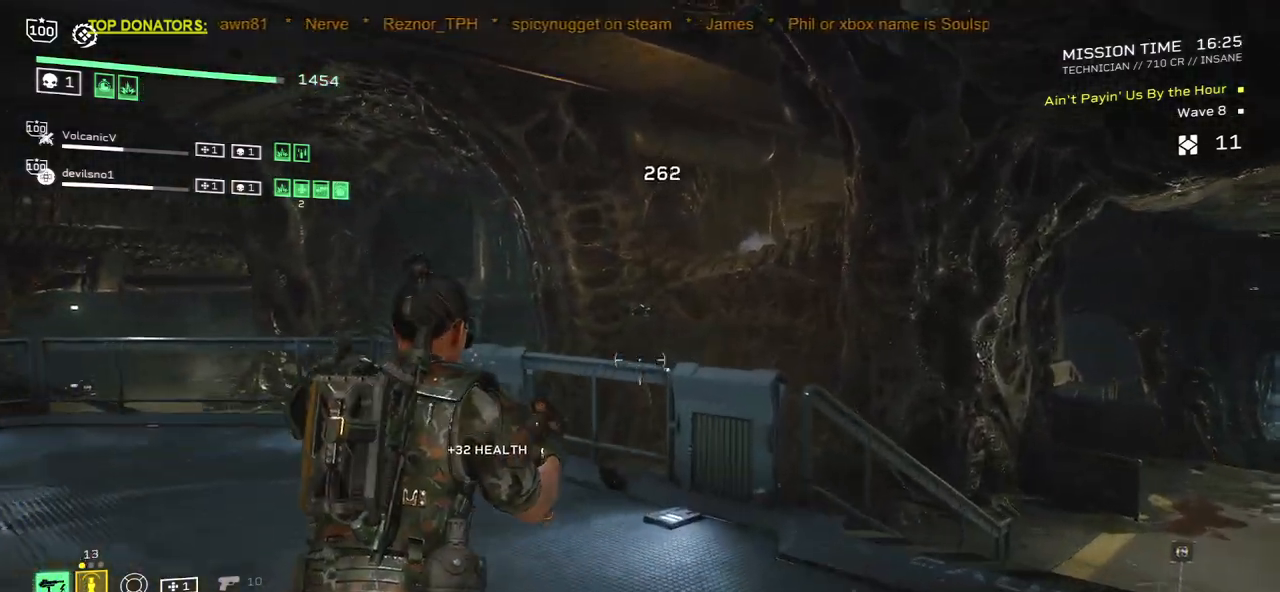
{"keys": ["w"], "mouse": ["left", "right"]}
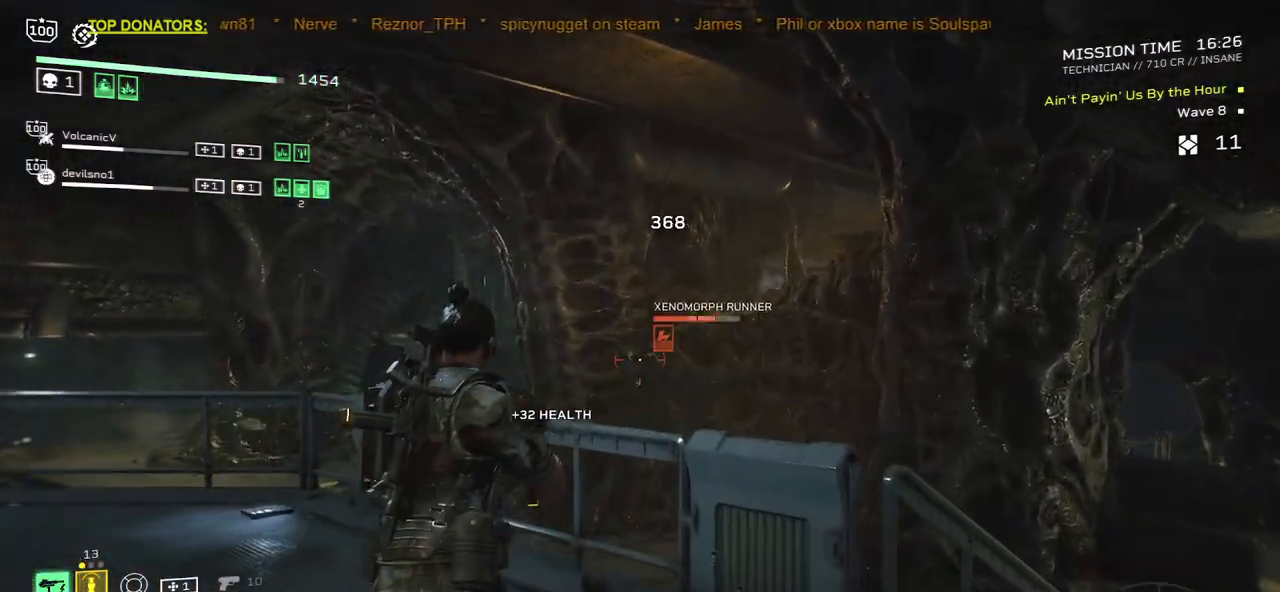
{"keys": ["w"], "mouse": ["left", "right"], "events": [[67, "mouse_left", "up"], [133, "mouse_left", "down"], [233, "mouse_left", "up"], [300, "mouse_left", "down"], [383, "mouse_left", "up"], [467, "mouse_left", "down"]]}
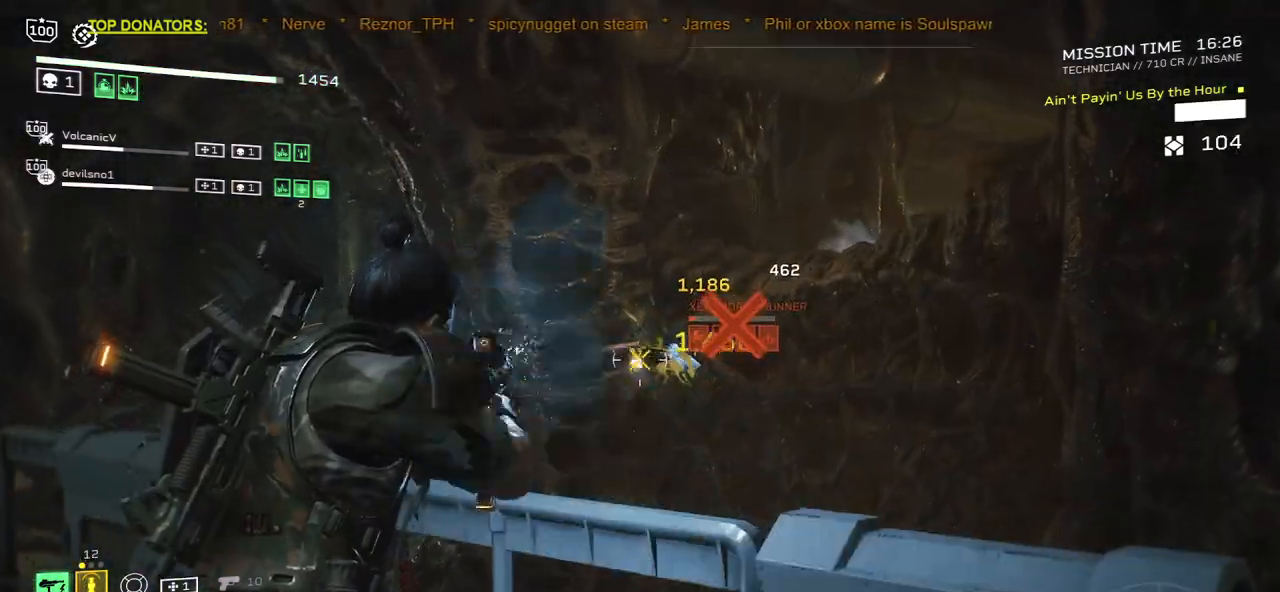
{"keys": ["shift", "w"], "mouse": [], "events": [[50, "mouse_left", "up"], [100, "mouse_left", "down"], [183, "mouse_left", "up"], [217, "w", "up"], [233, "mouse_right", "up"], [250, "w", "down"], [300, "r", "down"], [317, "shift", "down"], [417, "r", "up"]]}
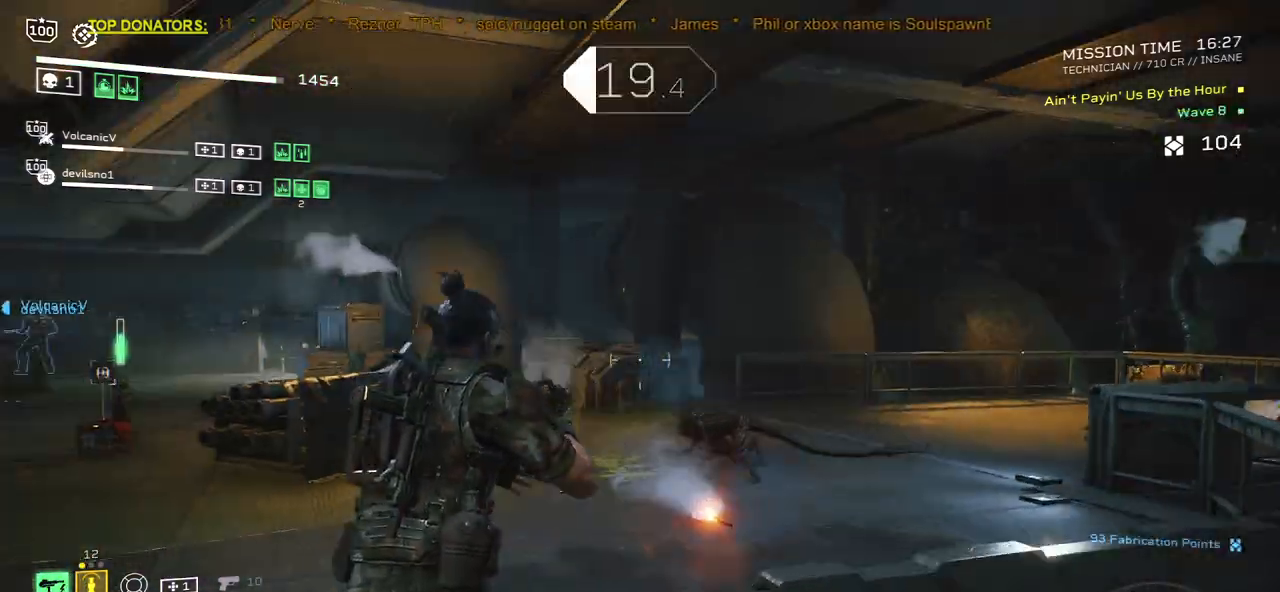
{"keys": ["r", "shift", "w"], "mouse": [], "events": [[33, "r", "down"], [117, "r", "up"], [233, "r", "down"], [317, "r", "up"], [450, "r", "down"]]}
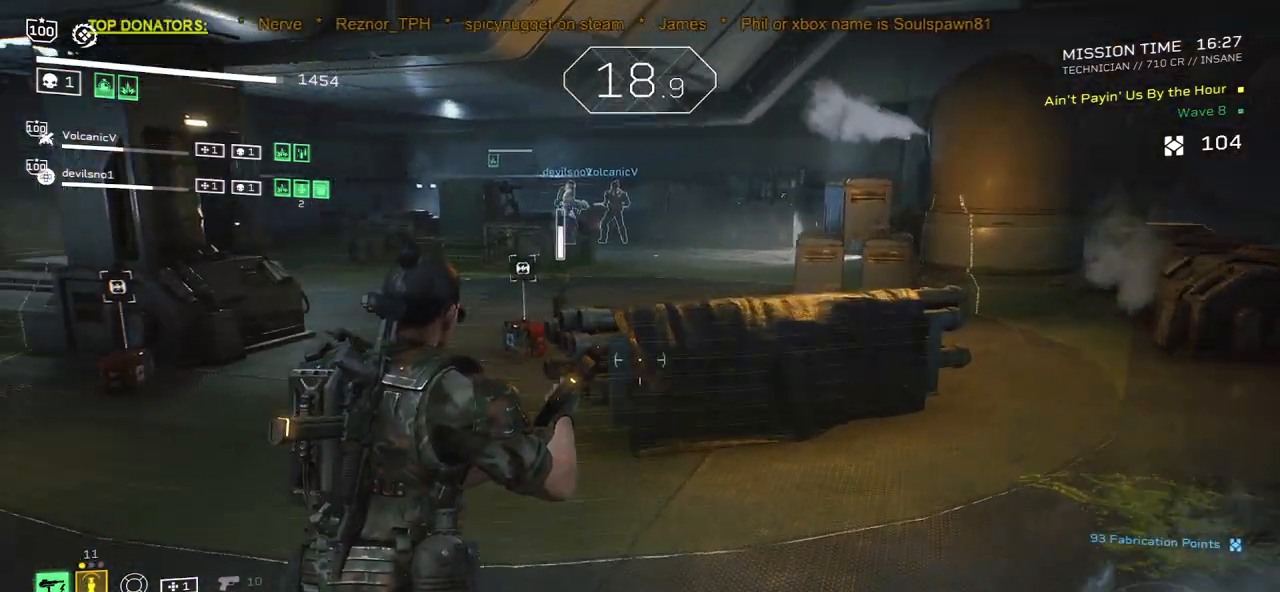
{"keys": ["shift", "w"], "mouse": [], "events": [[50, "r", "up"], [200, "r", "down"], [267, "r", "up"], [400, "r", "down"], [500, "r", "up"]]}
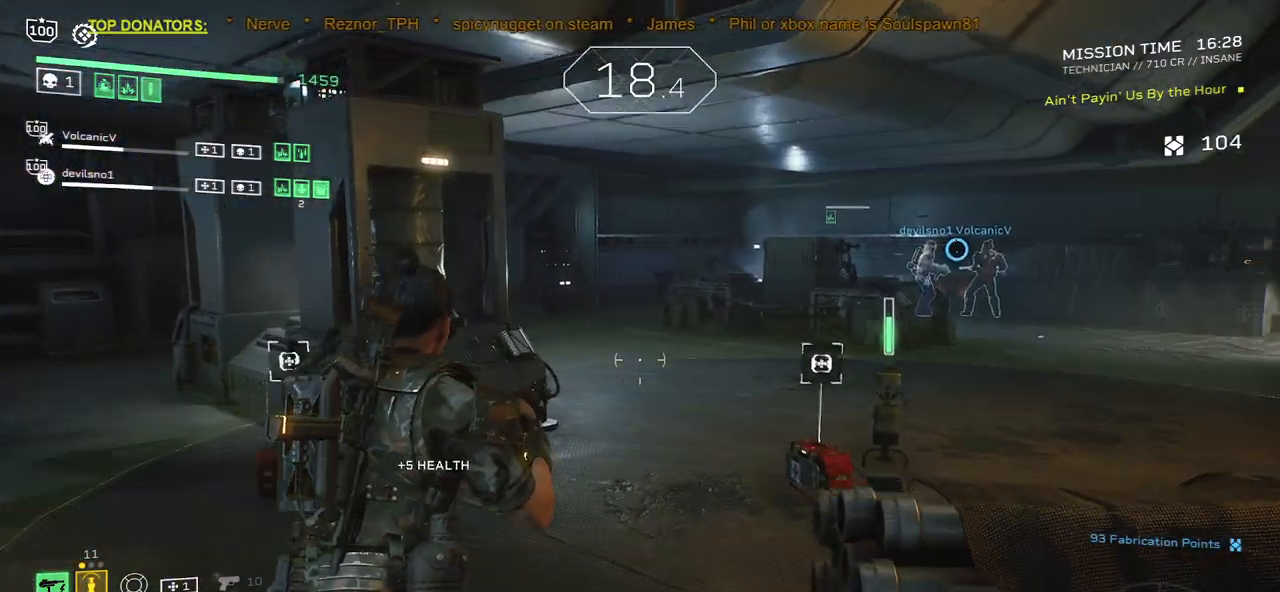
{"keys": ["shift", "w"], "mouse": [], "events": [[133, "r", "down"], [233, "r", "up"], [333, "r", "down"], [450, "r", "up"]]}
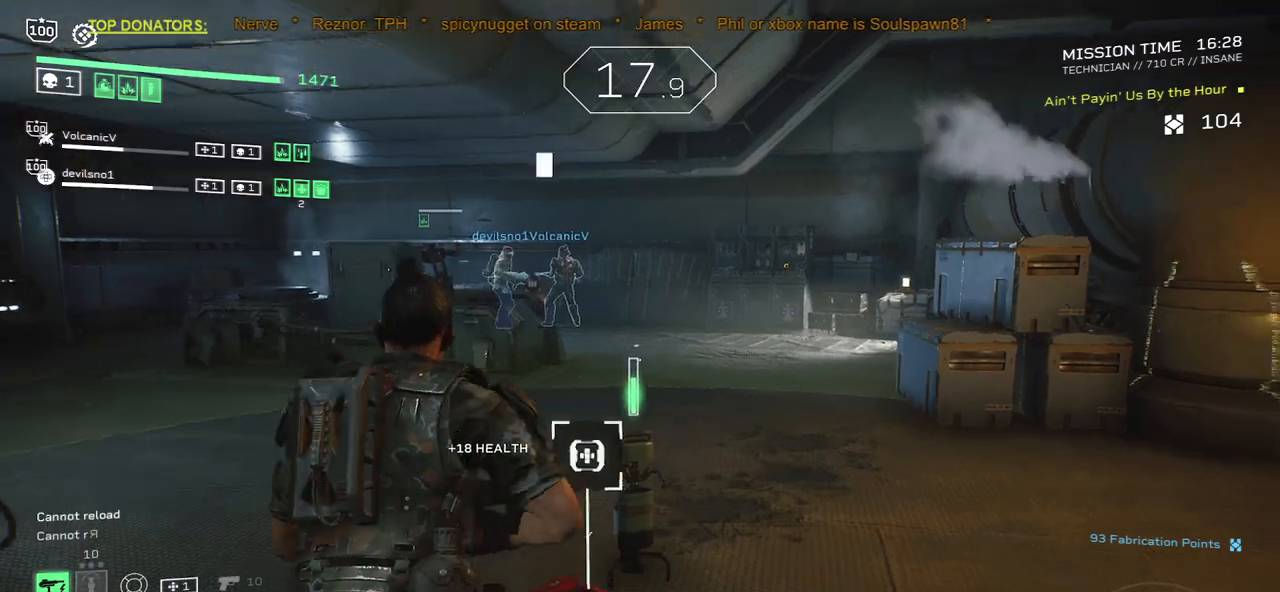
{"keys": ["shift", "w"], "mouse": [], "events": [[100, "r", "down"], [233, "r", "up"], [350, "r", "down"], [450, "x", "down"], [467, "x", "up"], [483, "r", "up"]]}
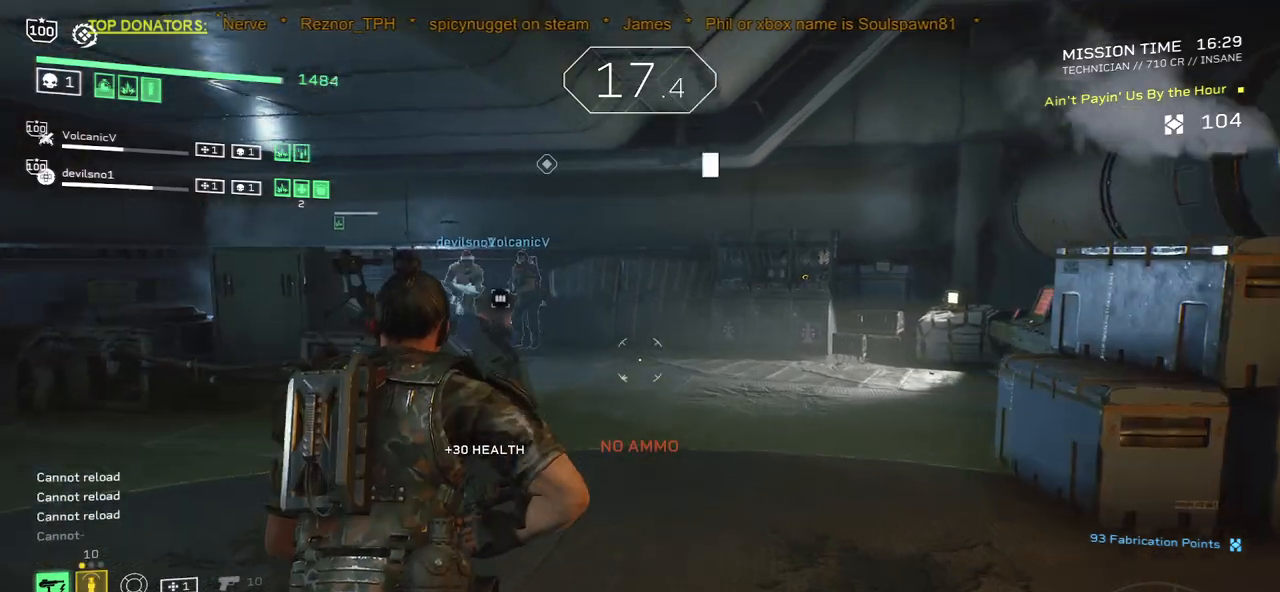
{"keys": ["d", "w"], "mouse": [], "events": [[267, "space", "down"], [383, "space", "up"], [433, "d", "down"], [500, "shift", "up"]]}
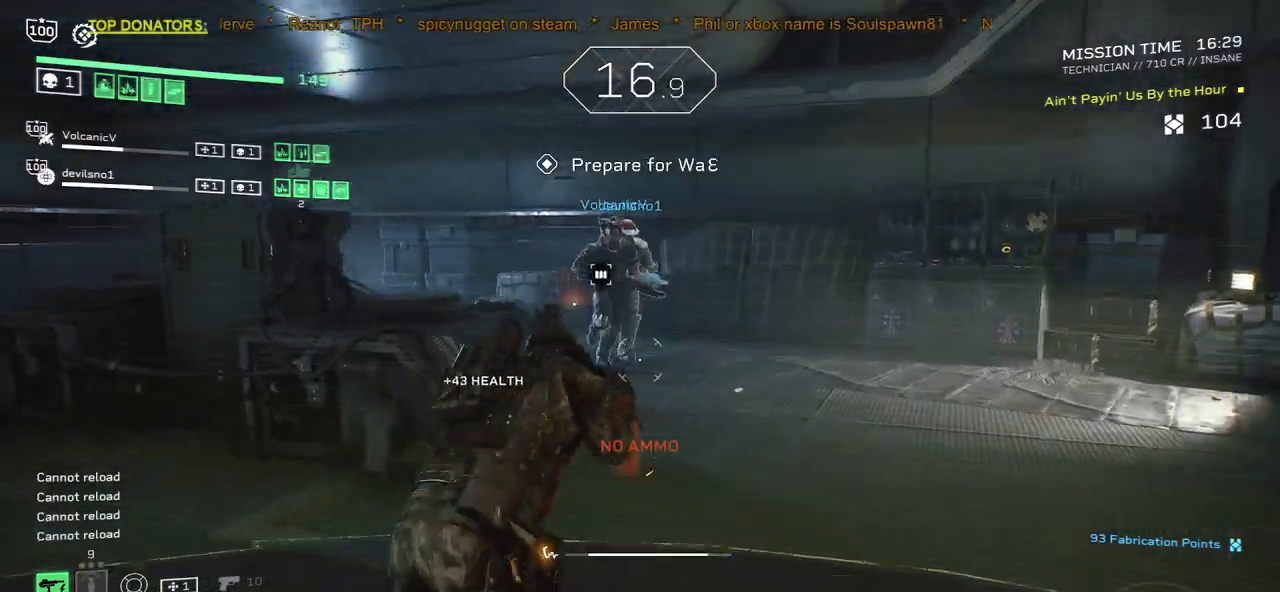
{"keys": ["shift", "w"], "mouse": [], "events": [[100, "d", "up"], [450, "shift", "down"]]}
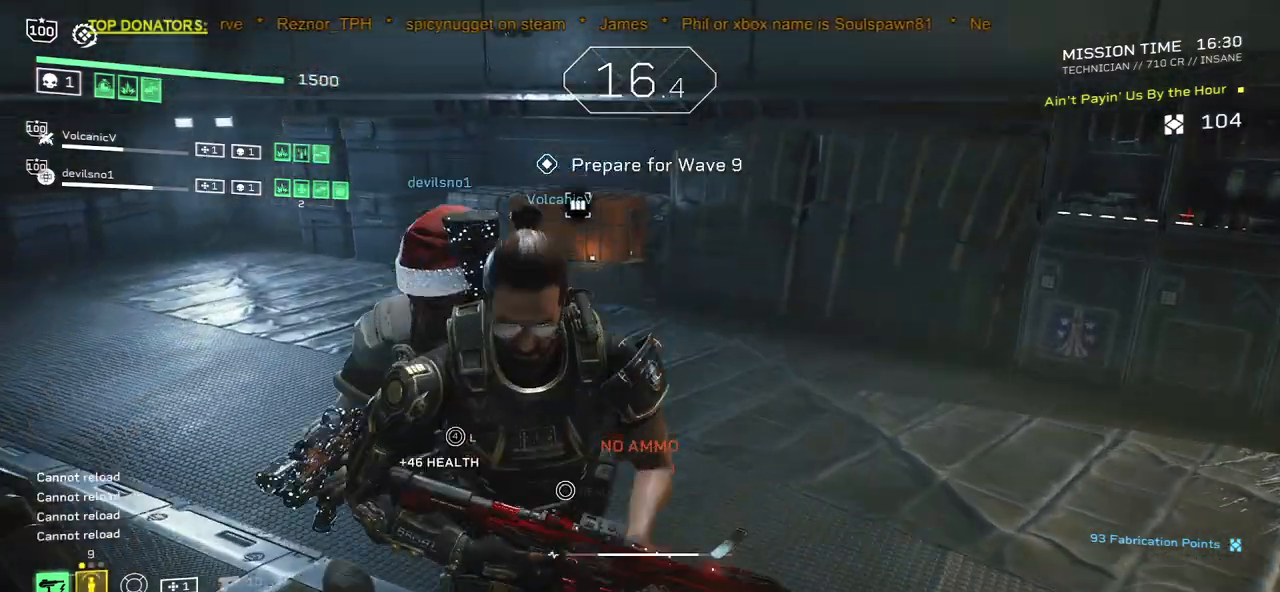
{"keys": ["shift", "w"], "mouse": [], "events": [[350, "r", "down"], [483, "r", "up"]]}
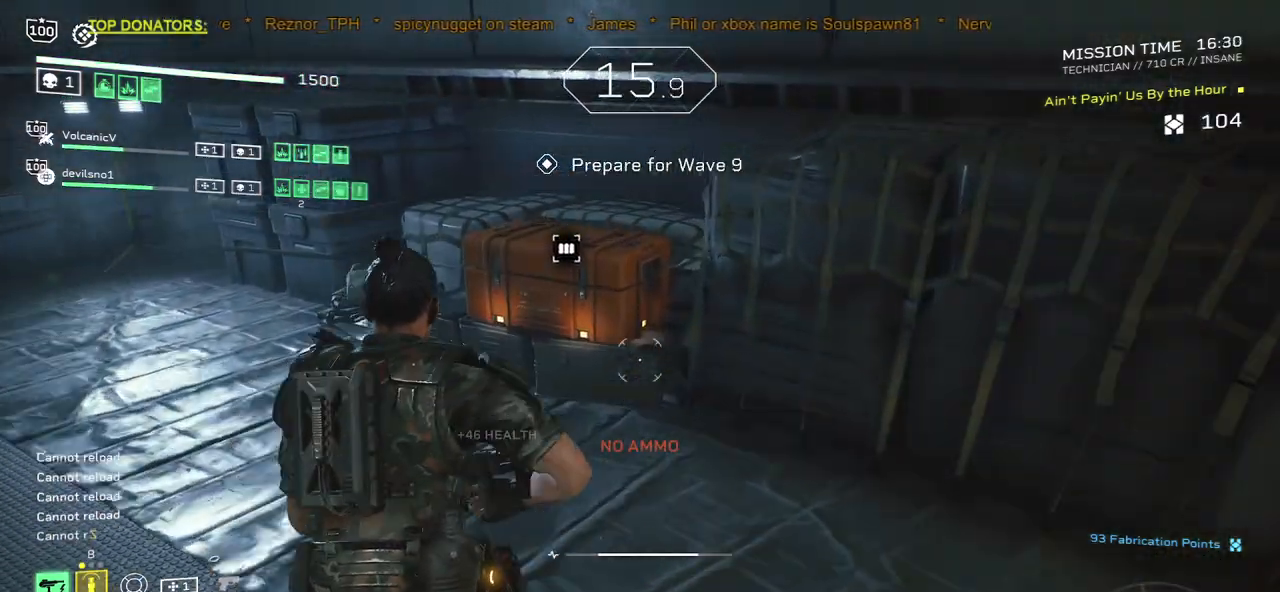
{"keys": ["e"], "mouse": [], "events": [[250, "e", "down"], [283, "shift", "up"], [317, "w", "up"]]}
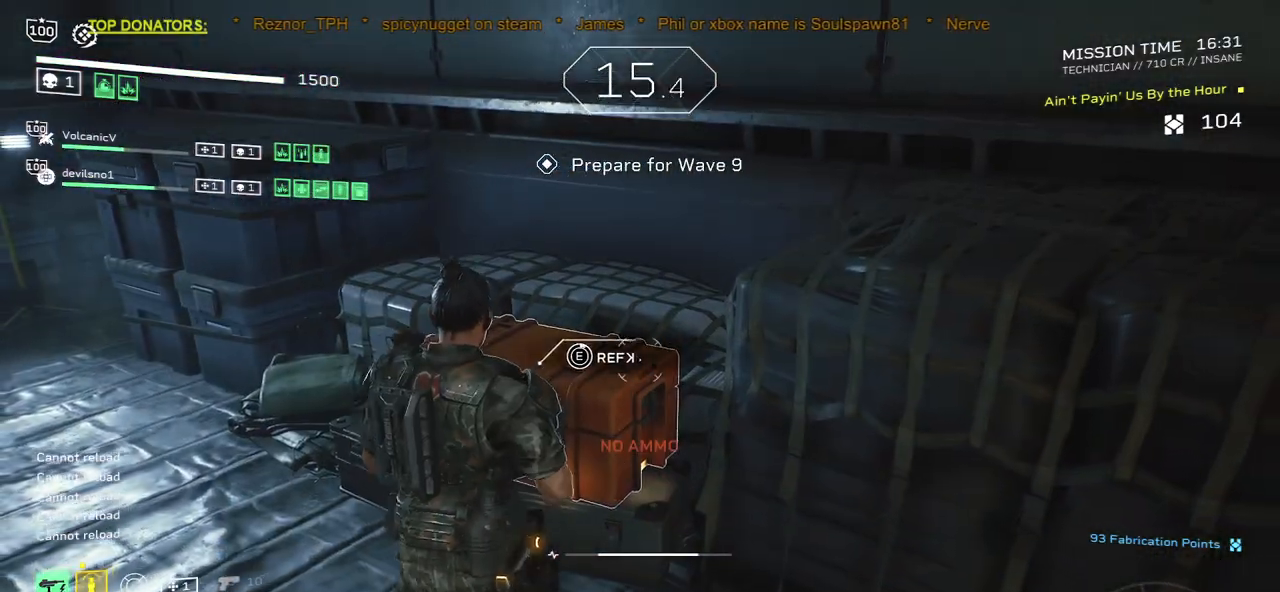
{"keys": ["e"], "mouse": [], "events": []}
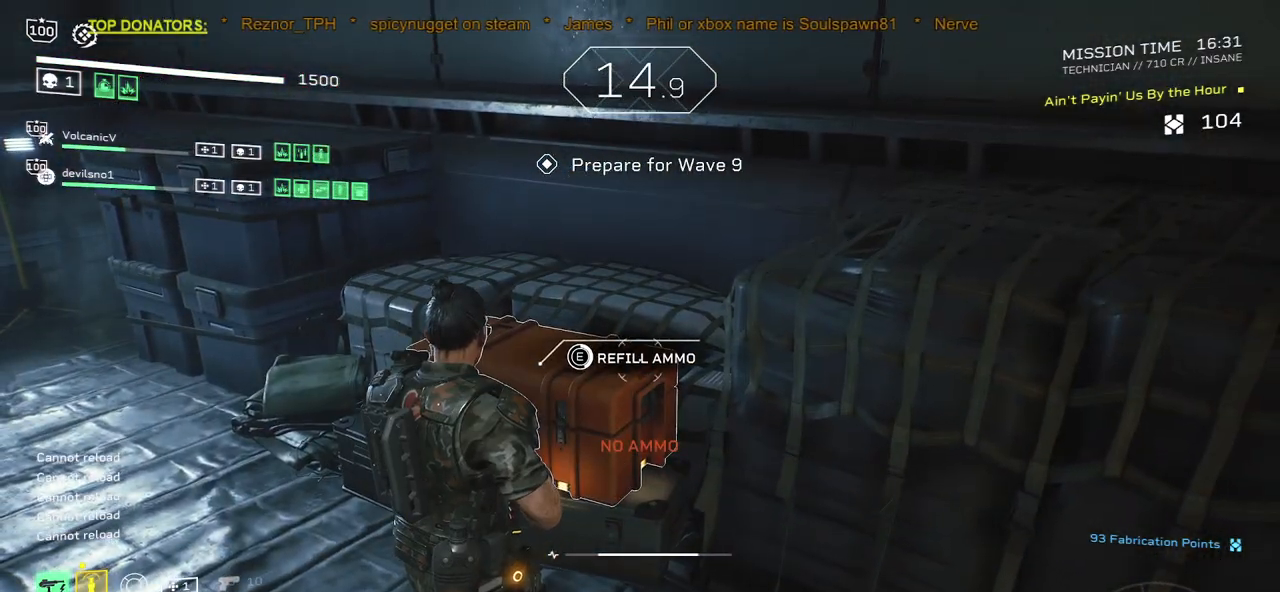
{"keys": ["e"], "mouse": [], "events": []}